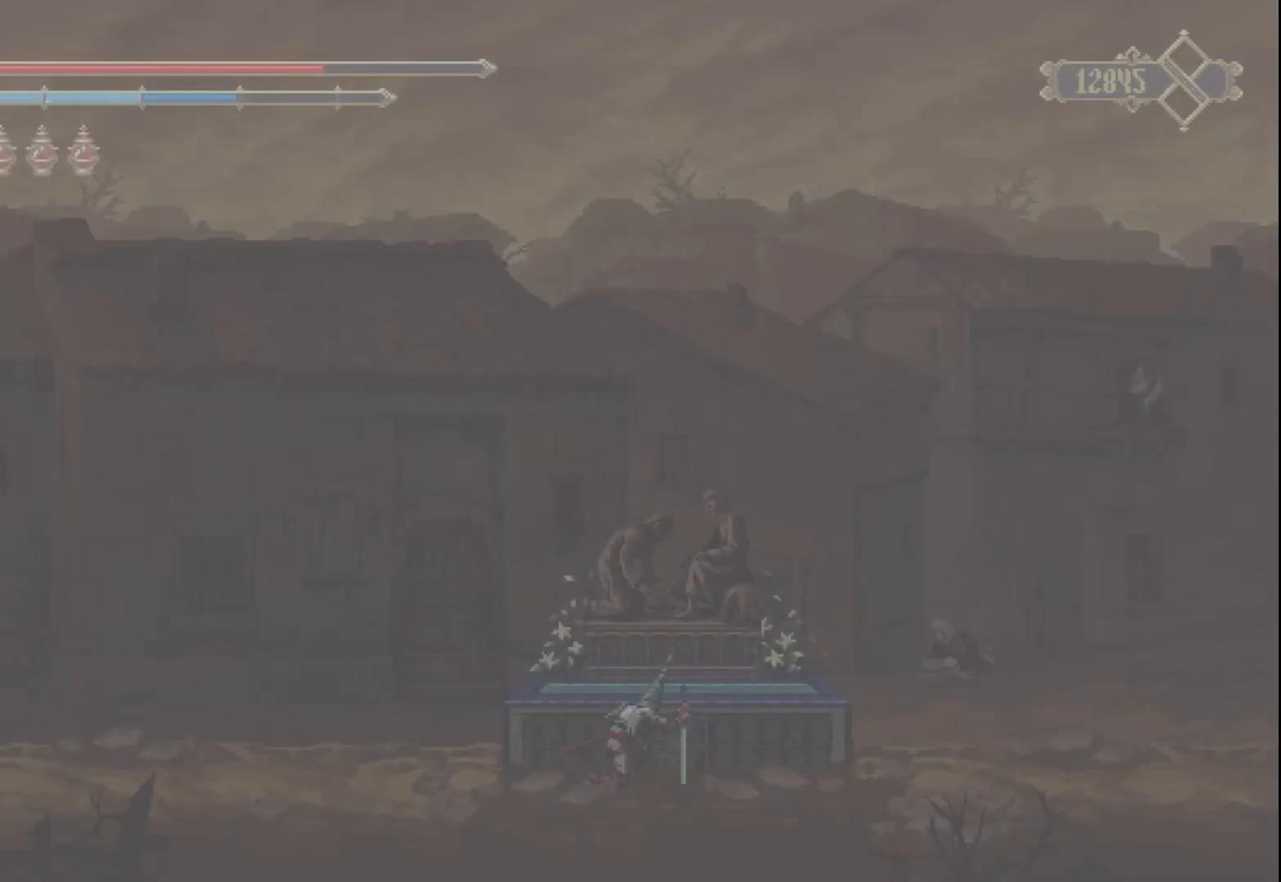
Gameplay with a controller (Xbox layout); each line is a JSON object with the inputs held at the frame after it. "events" lists button and stick changes between this image and that frame as [ms after this image, input, new state], when the widget could be followed in between. Not read: L3 R3.
{"buttons": [], "left_stick": "left", "right_stick": "center", "events": [[42, "R2", "down"], [208, "R2", "up"]]}
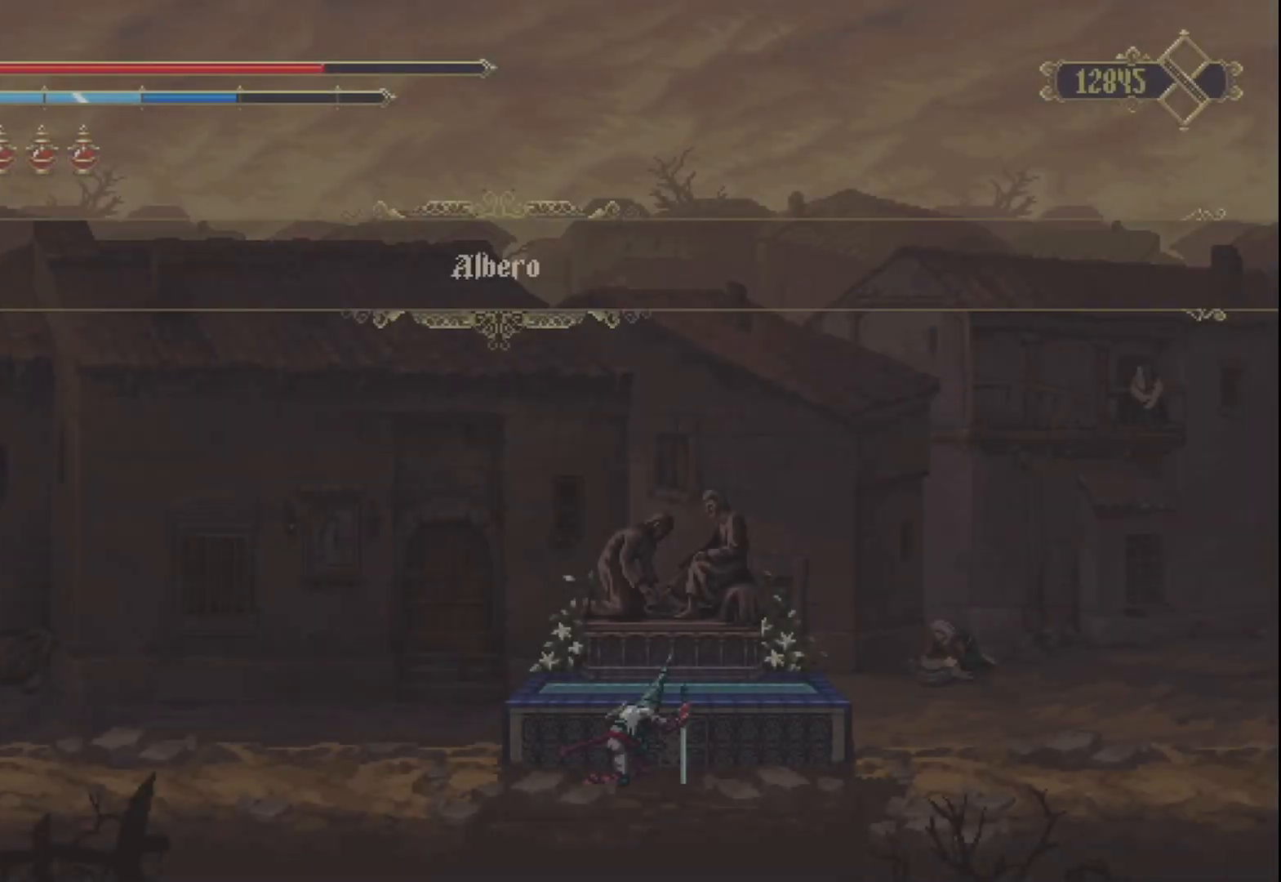
{"buttons": [], "left_stick": "left", "right_stick": "center", "events": [[292, "R2", "down"], [500, "R2", "up"]]}
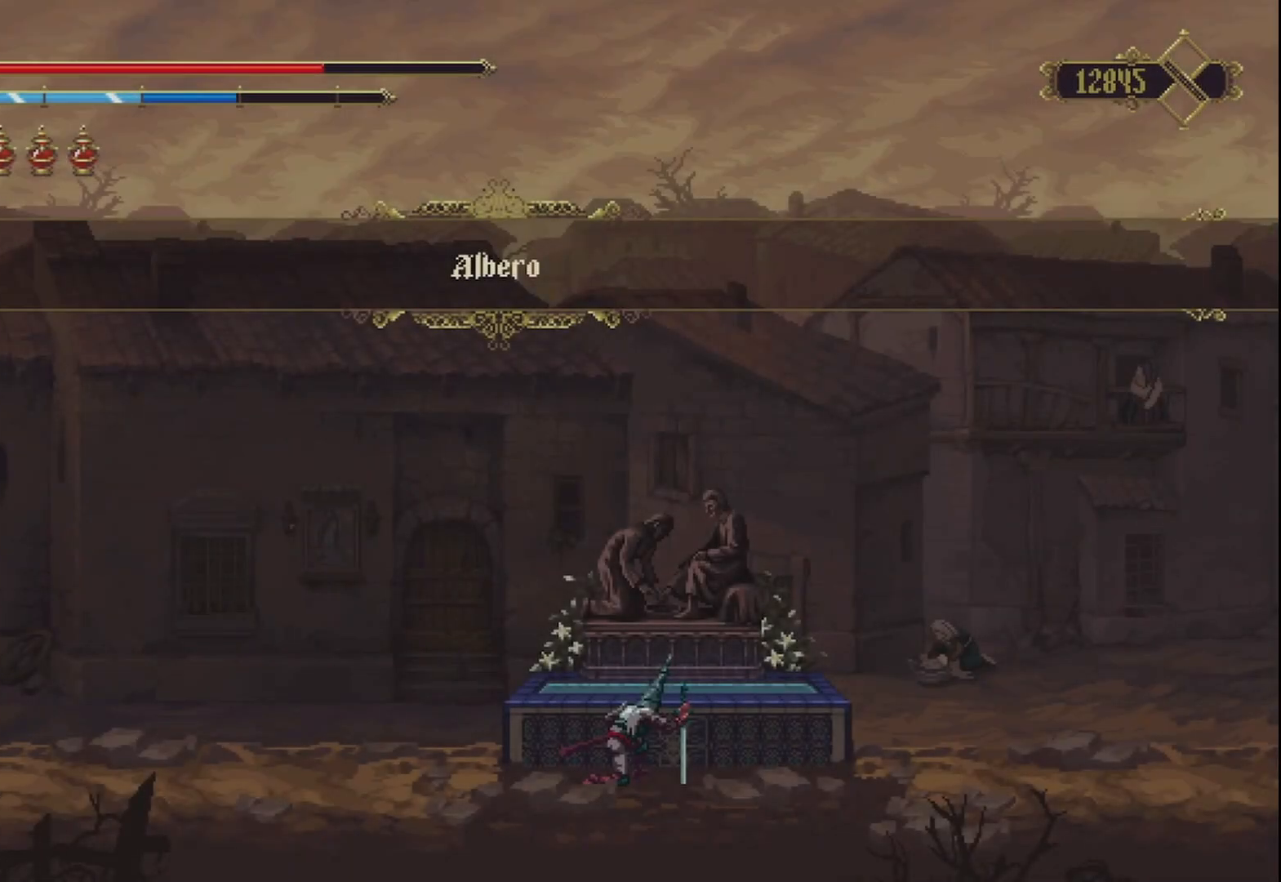
{"buttons": [], "left_stick": "left", "right_stick": "center", "events": [[292, "R2", "down"], [458, "R2", "up"]]}
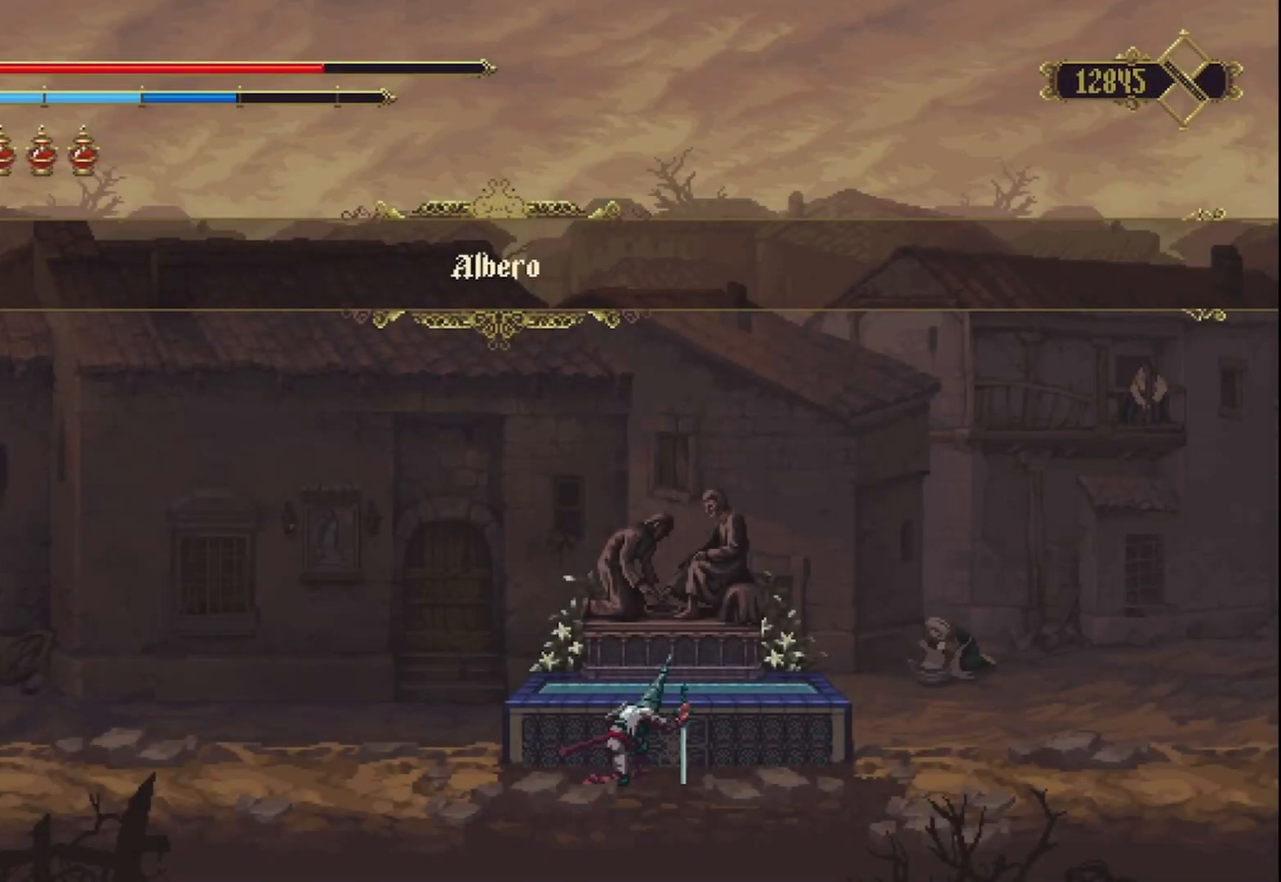
{"buttons": [], "left_stick": "left", "right_stick": "center", "events": [[42, "B", "down"], [167, "B", "up"], [333, "A", "down"], [458, "A", "up"]]}
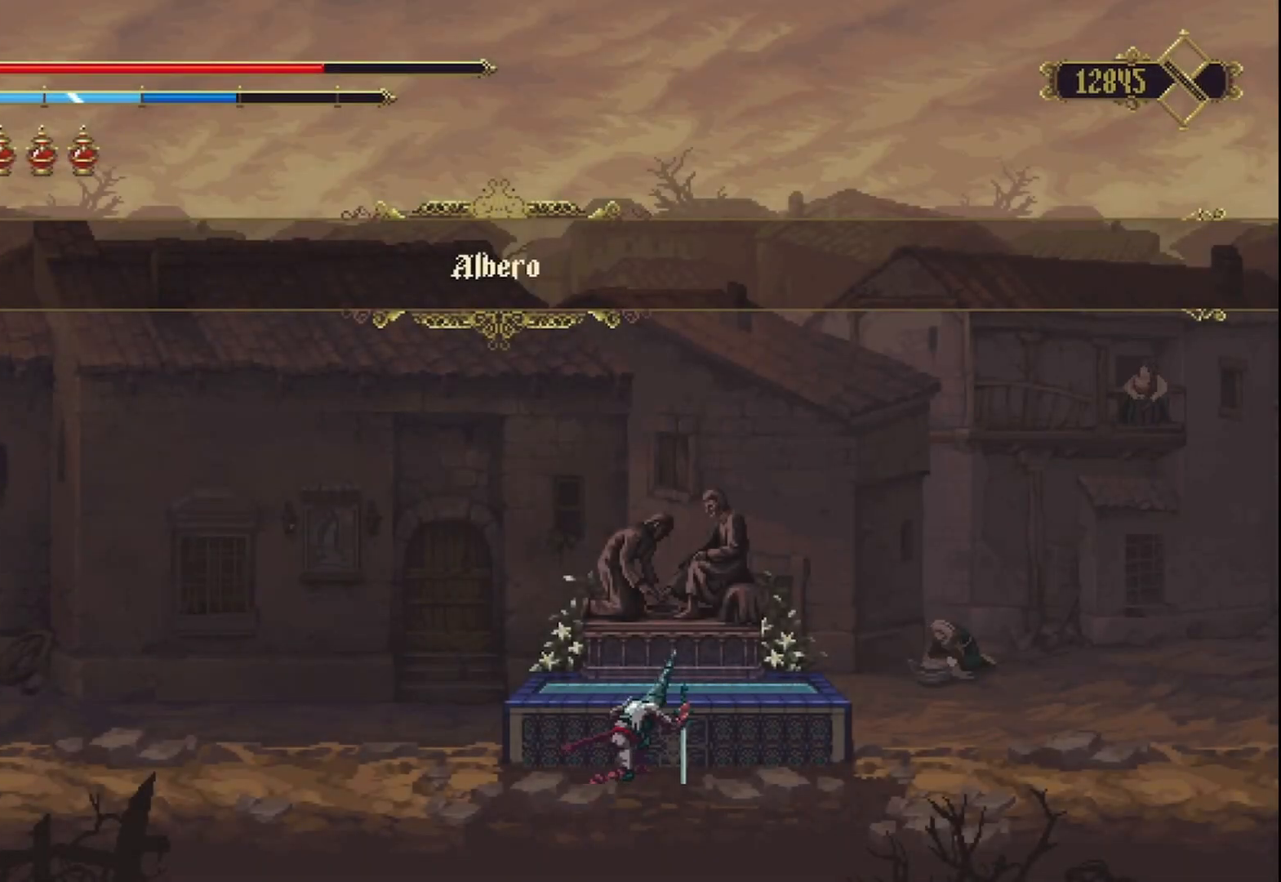
{"buttons": [], "left_stick": "left", "right_stick": "center", "events": [[292, "R2", "down"], [458, "R2", "up"]]}
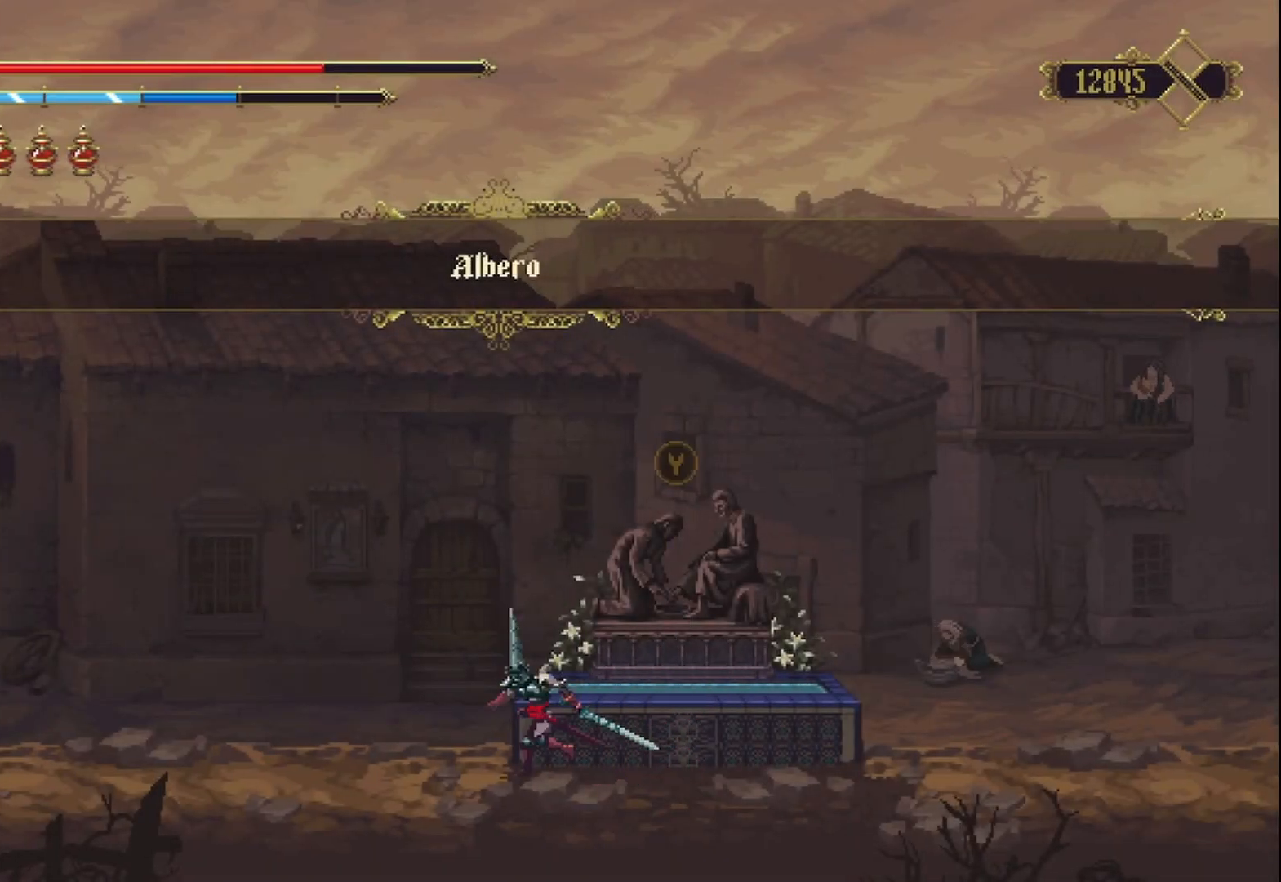
{"buttons": [], "left_stick": "left", "right_stick": "center", "events": [[167, "R2", "down"], [333, "R2", "up"]]}
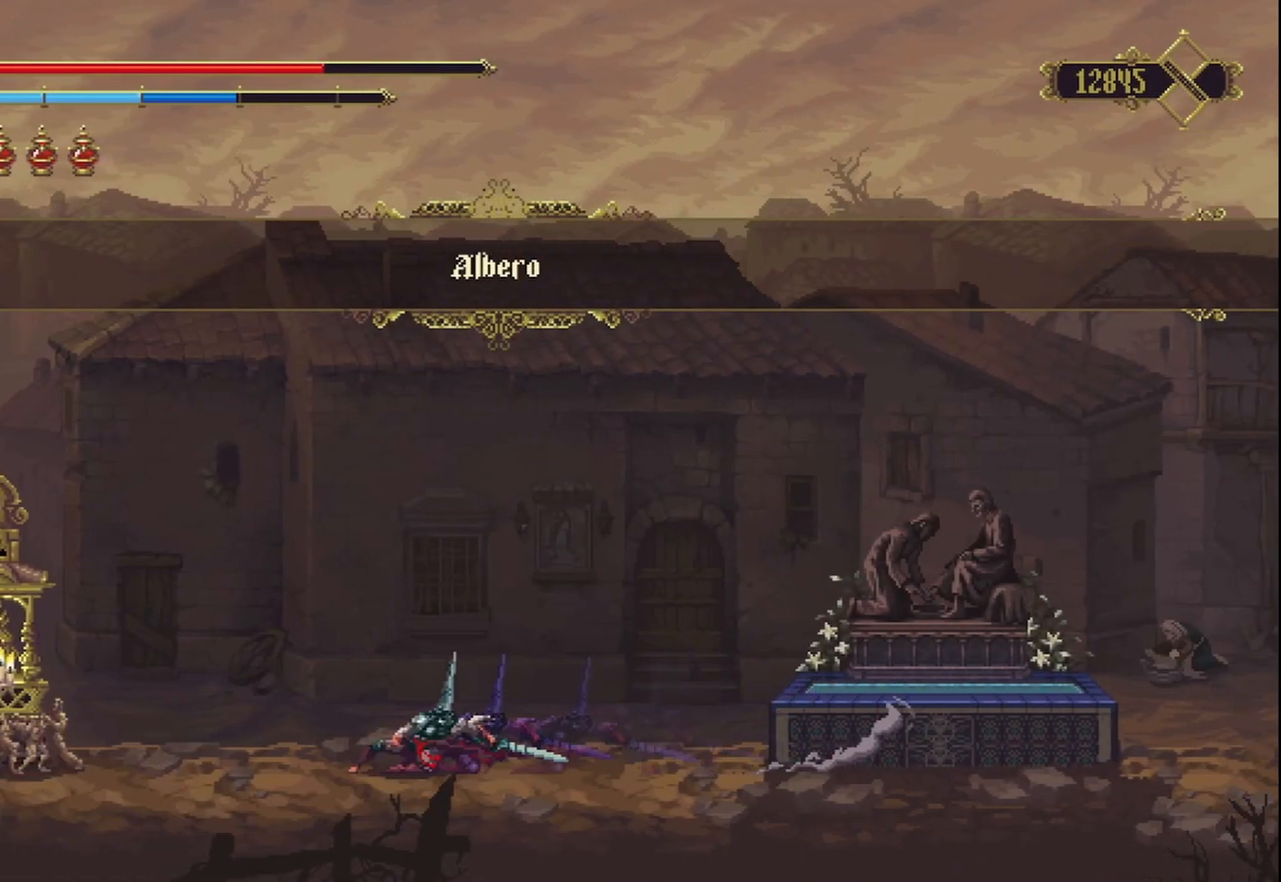
{"buttons": [], "left_stick": "left", "right_stick": "center", "events": []}
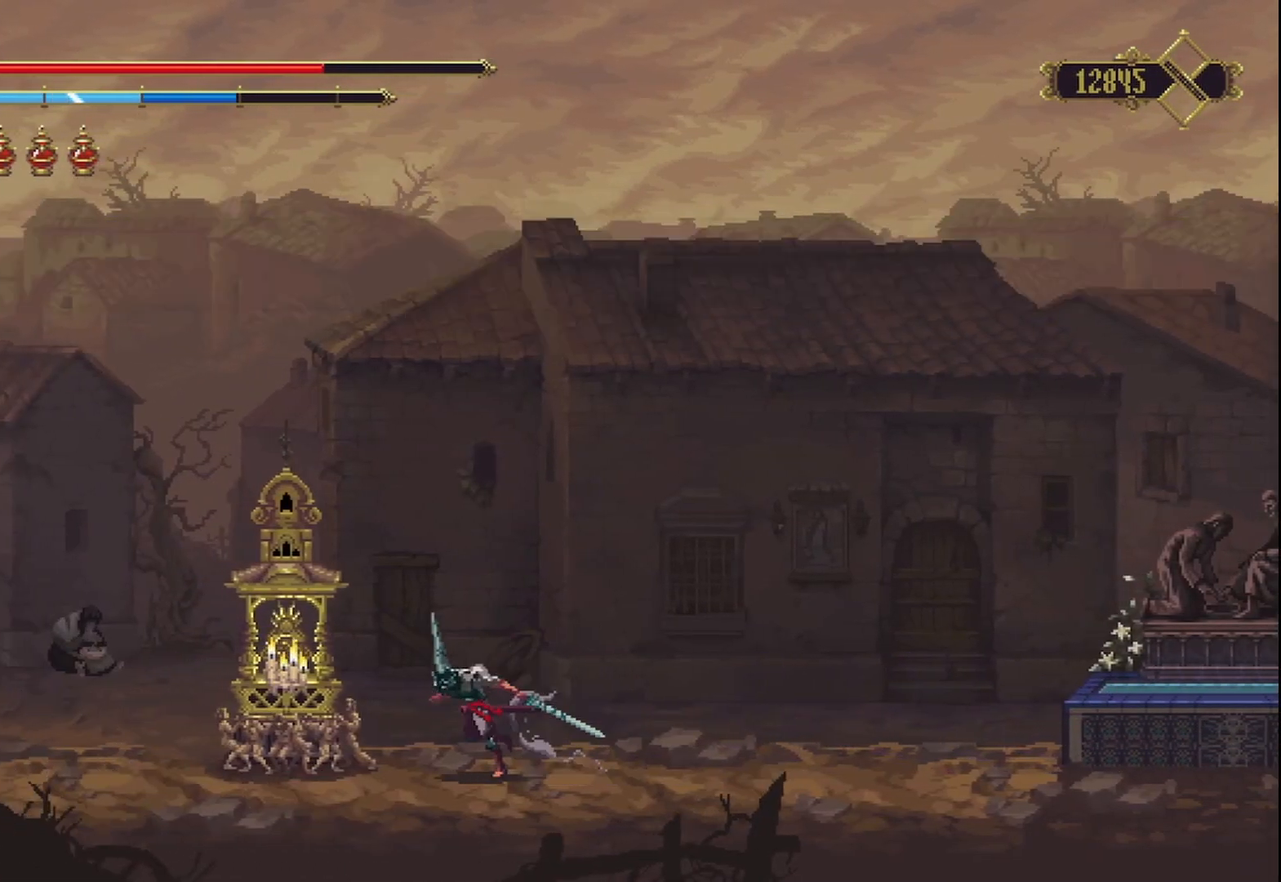
{"buttons": ["Y"], "left_stick": "center", "right_stick": "center", "events": [[375, "left_stick", "center"], [417, "Y", "down"]]}
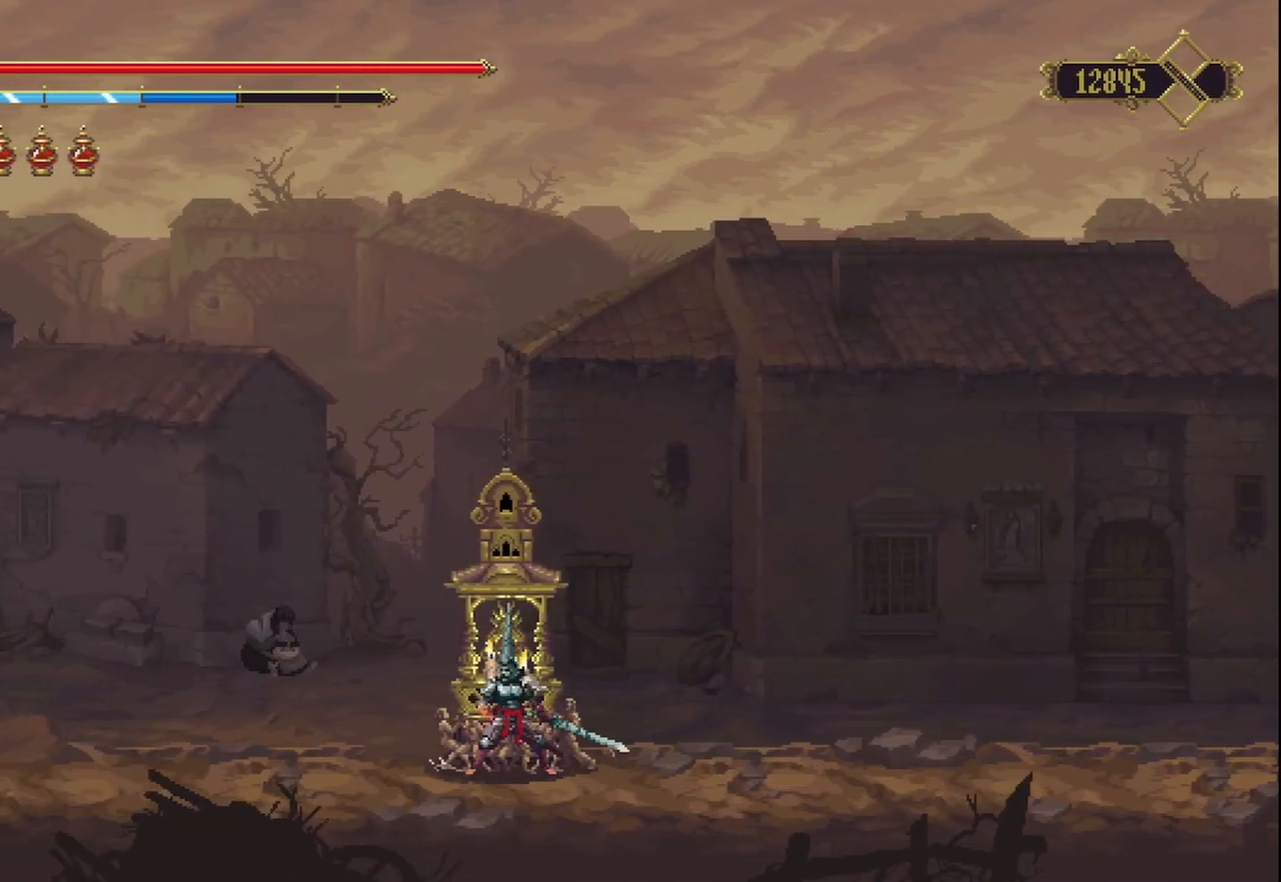
{"buttons": [], "left_stick": "center", "right_stick": "center", "events": [[83, "Y", "up"]]}
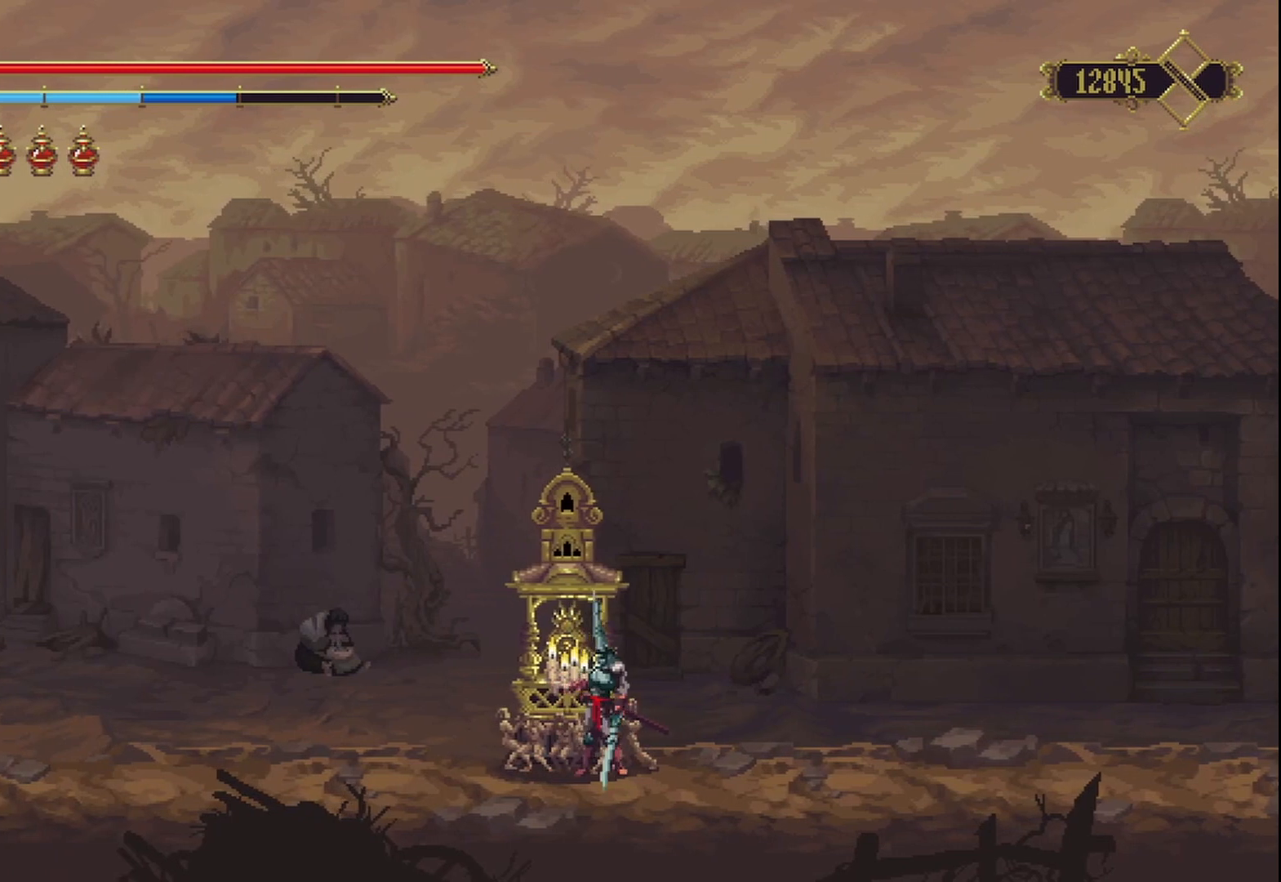
{"buttons": [], "left_stick": "center", "right_stick": "center", "events": []}
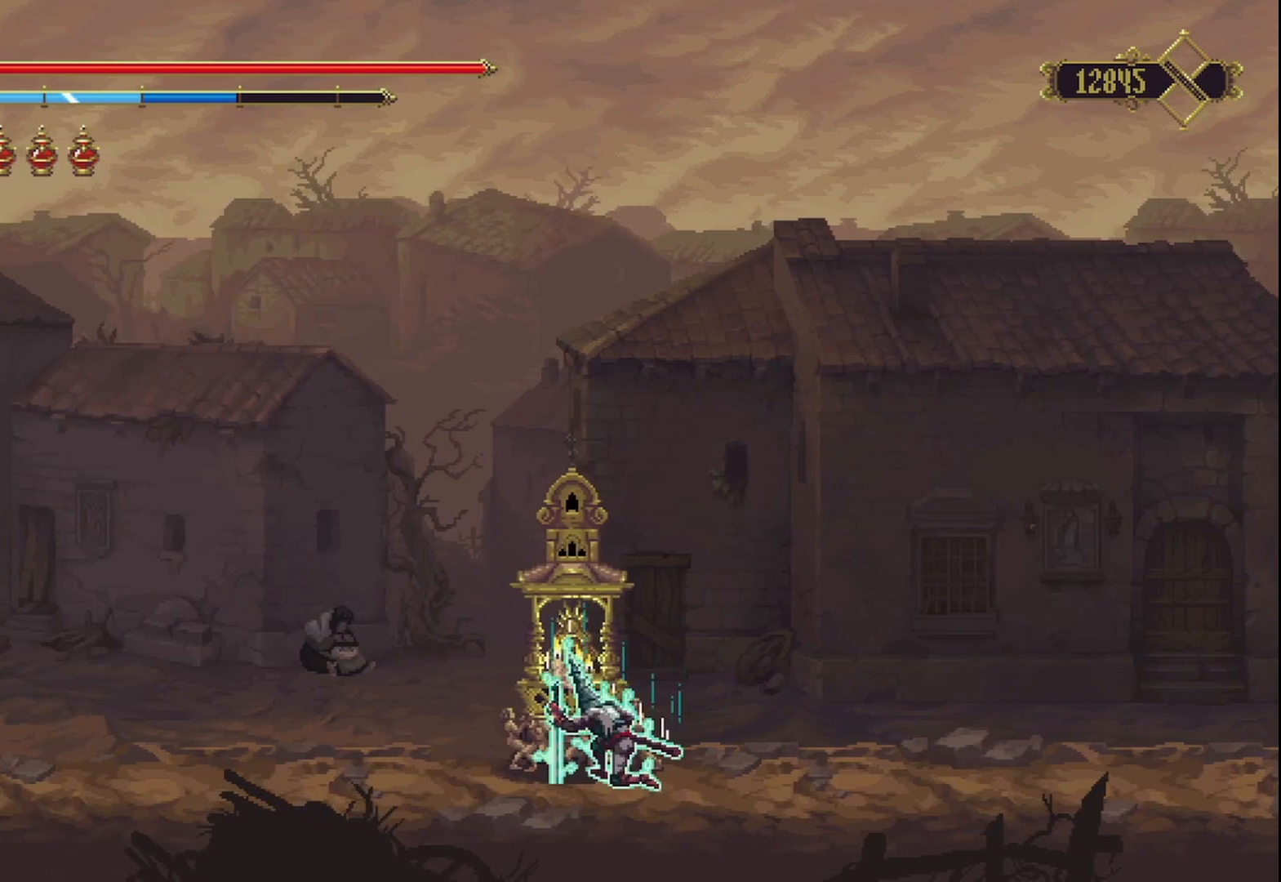
{"buttons": [], "left_stick": "center", "right_stick": "center", "events": []}
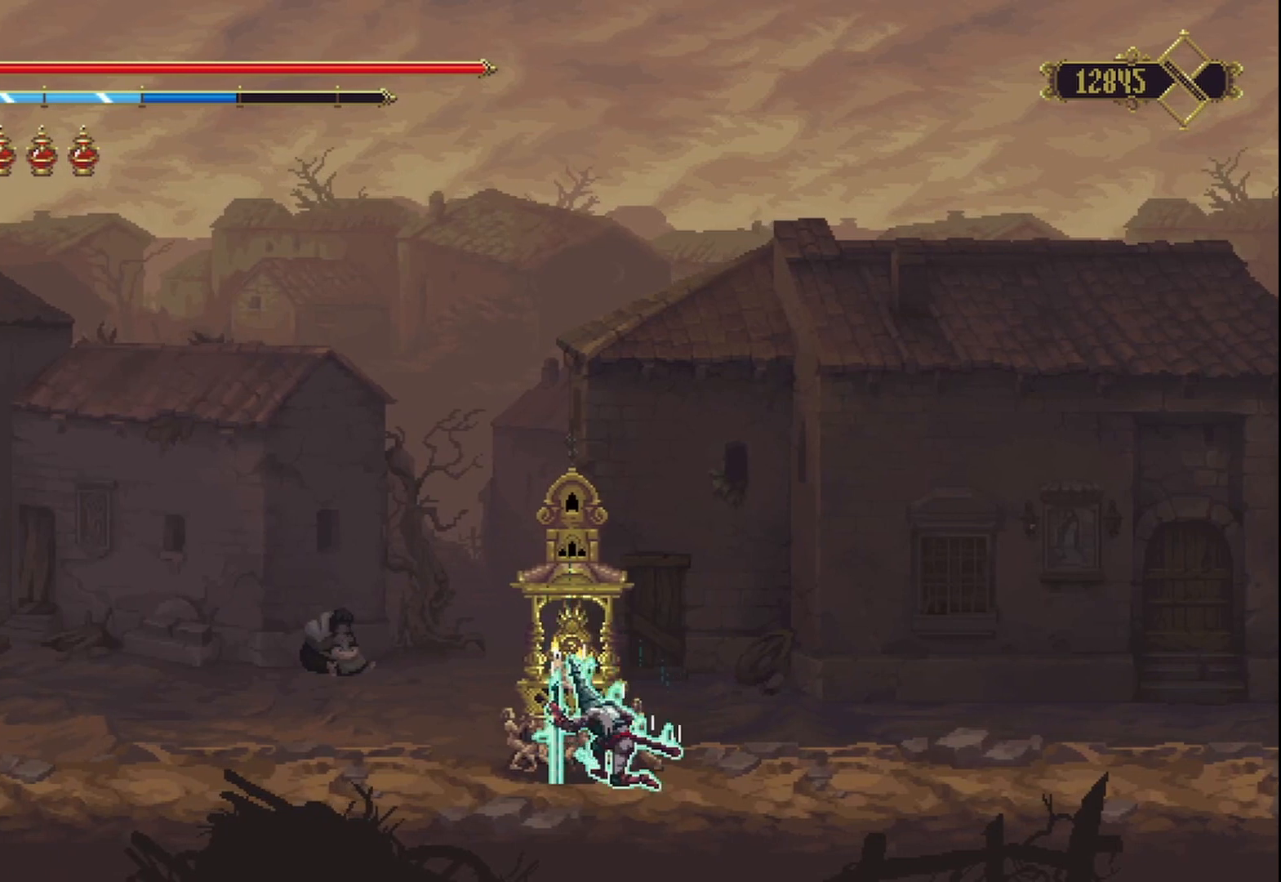
{"buttons": [], "left_stick": "center", "right_stick": "center", "events": []}
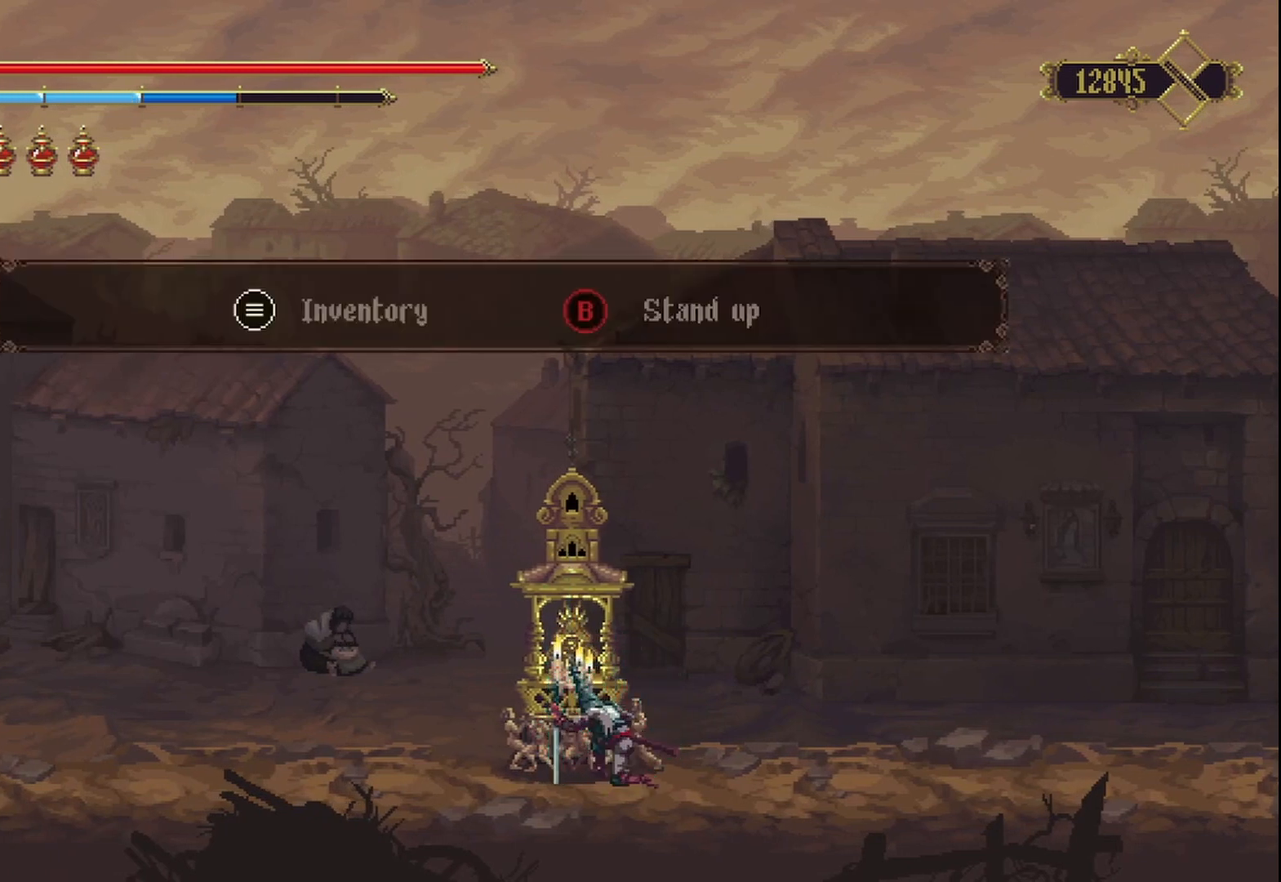
{"buttons": [], "left_stick": "center", "right_stick": "center", "events": []}
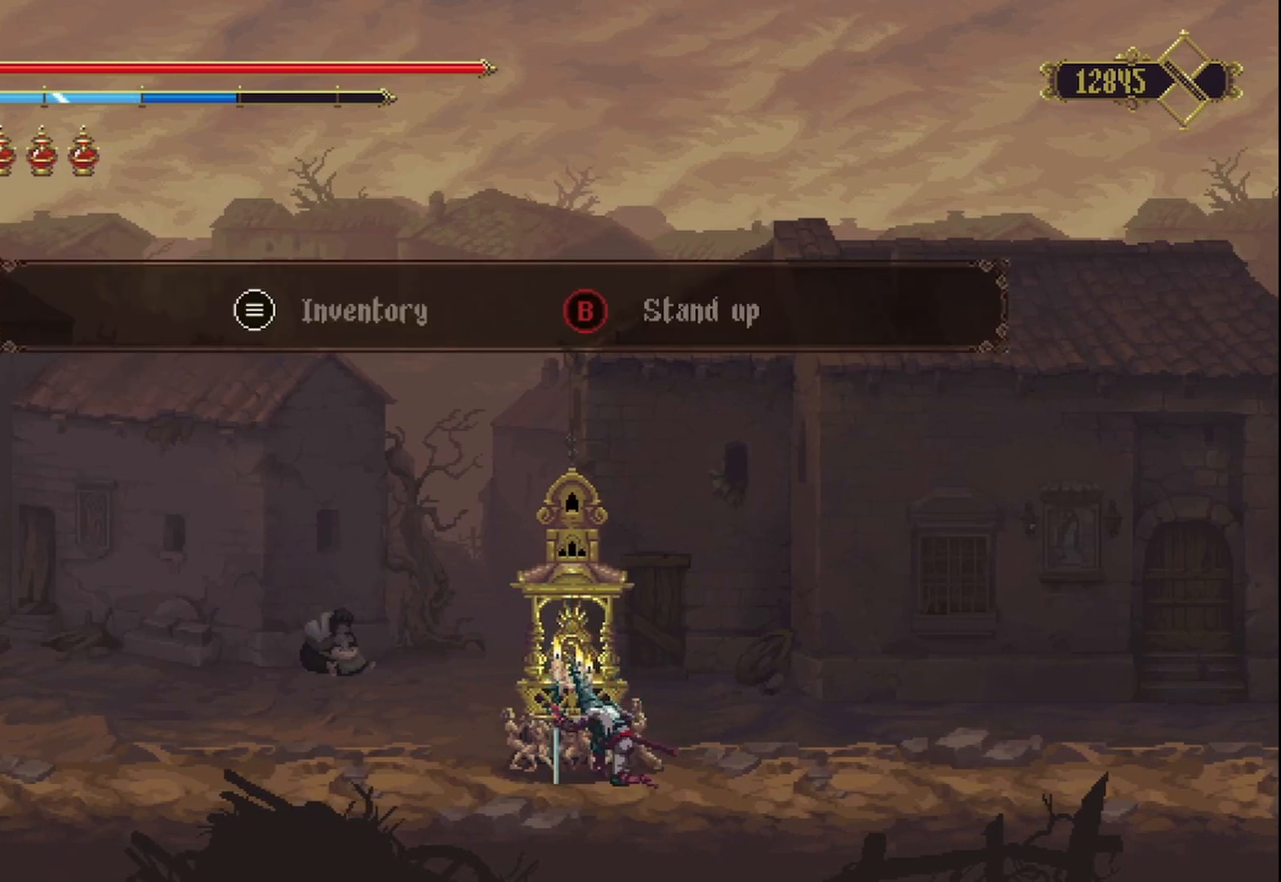
{"buttons": [], "left_stick": "center", "right_stick": "center", "events": [[208, "B", "down"], [333, "B", "up"]]}
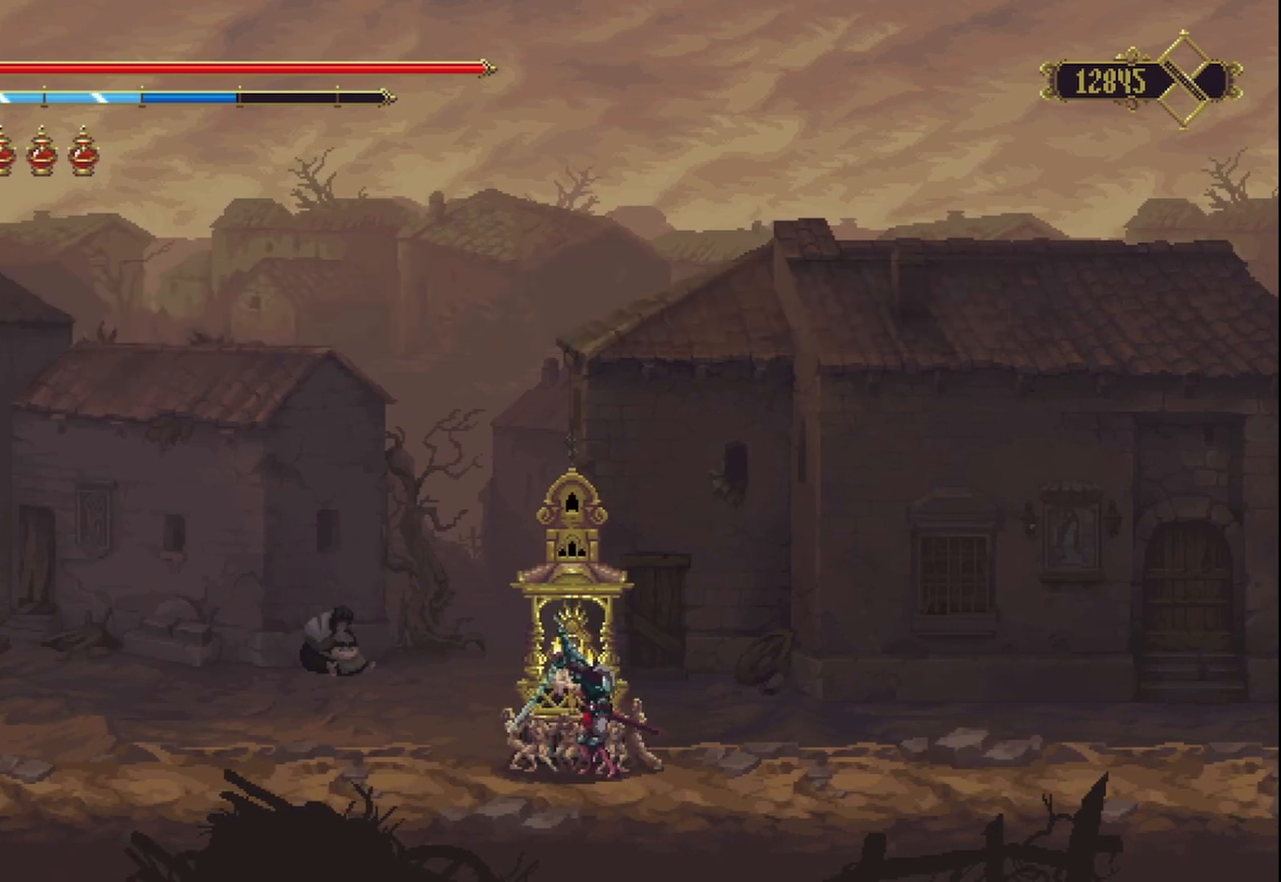
{"buttons": [], "left_stick": "right", "right_stick": "center", "events": [[292, "left_stick", "right"]]}
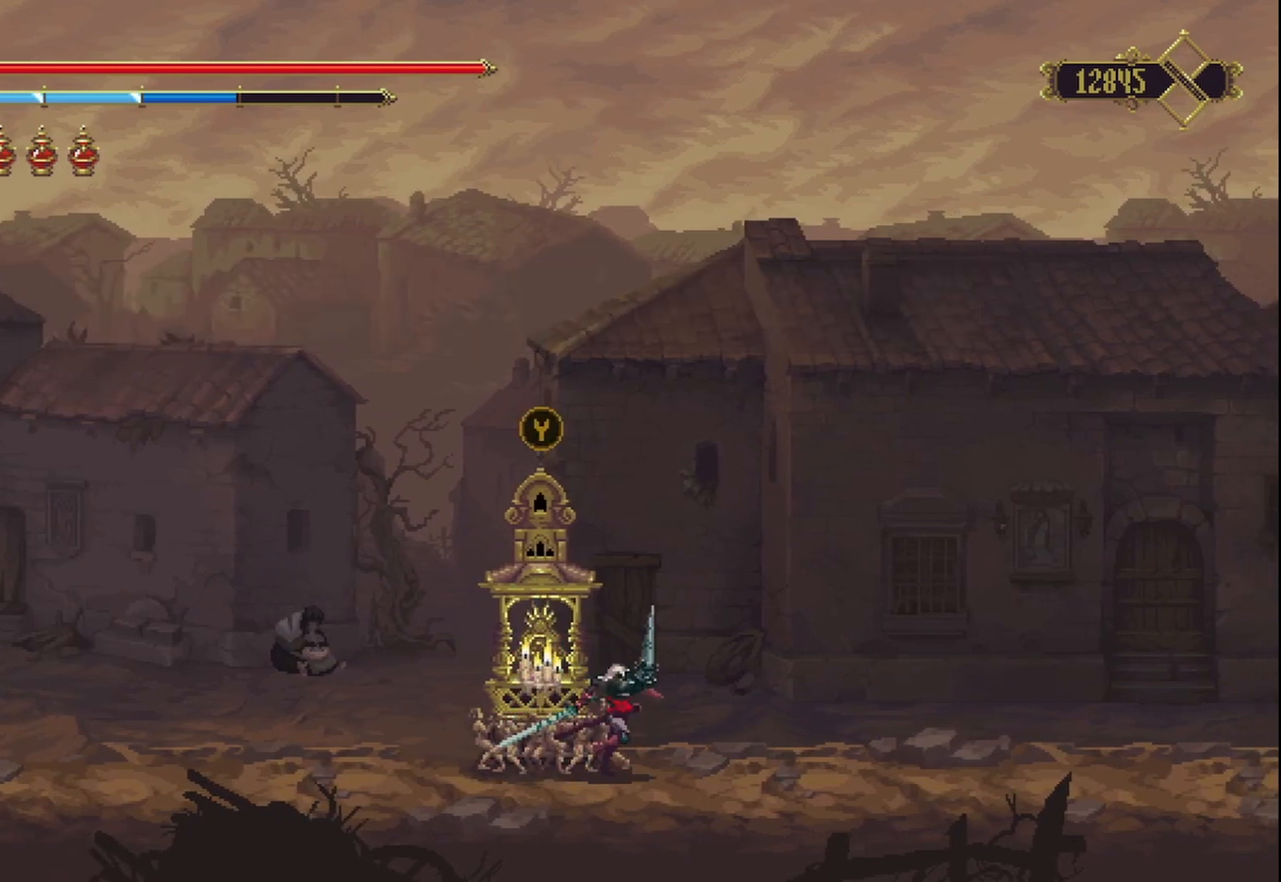
{"buttons": [], "left_stick": "center", "right_stick": "center", "events": [[375, "left_stick", "center"]]}
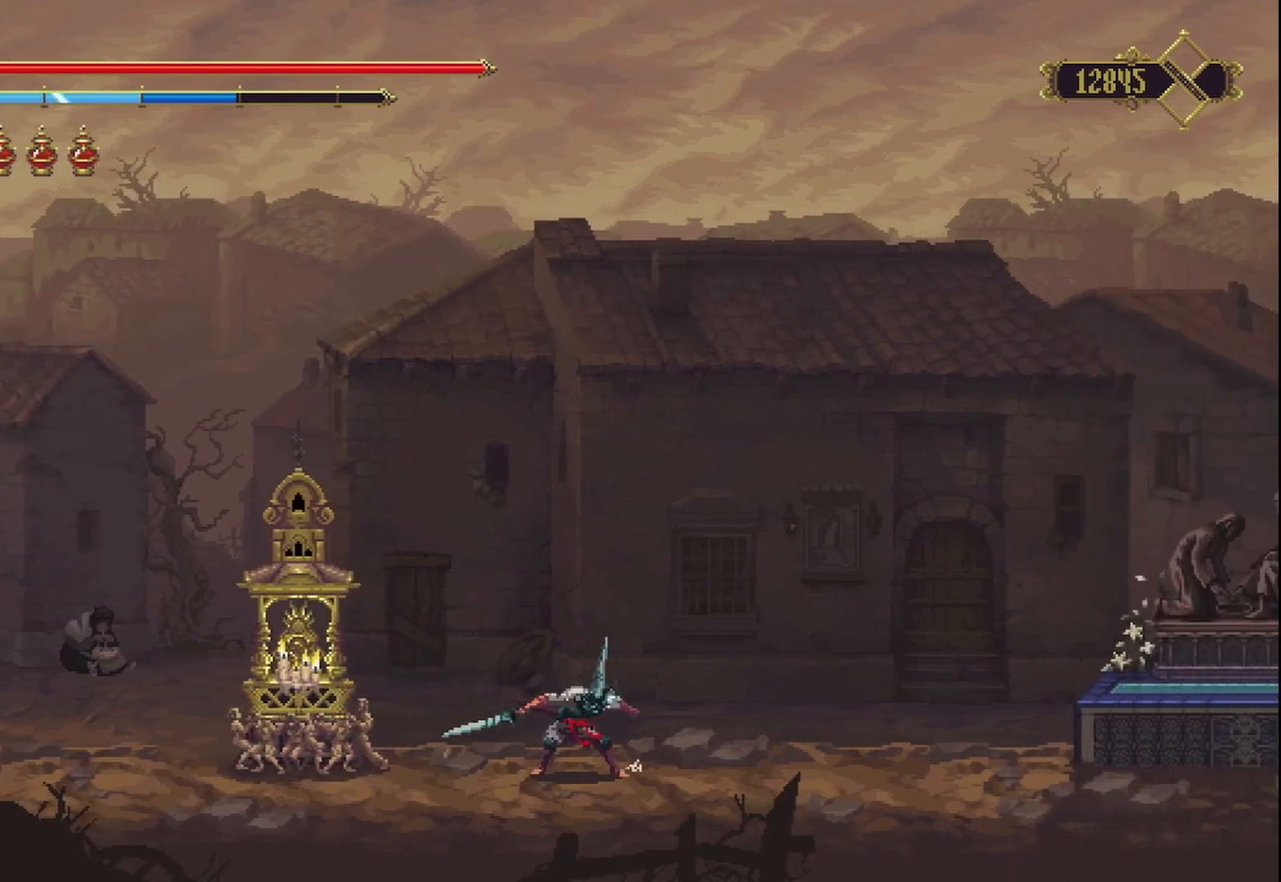
{"buttons": [], "left_stick": "center", "right_stick": "center", "events": [[250, "START", "down"], [375, "START", "up"]]}